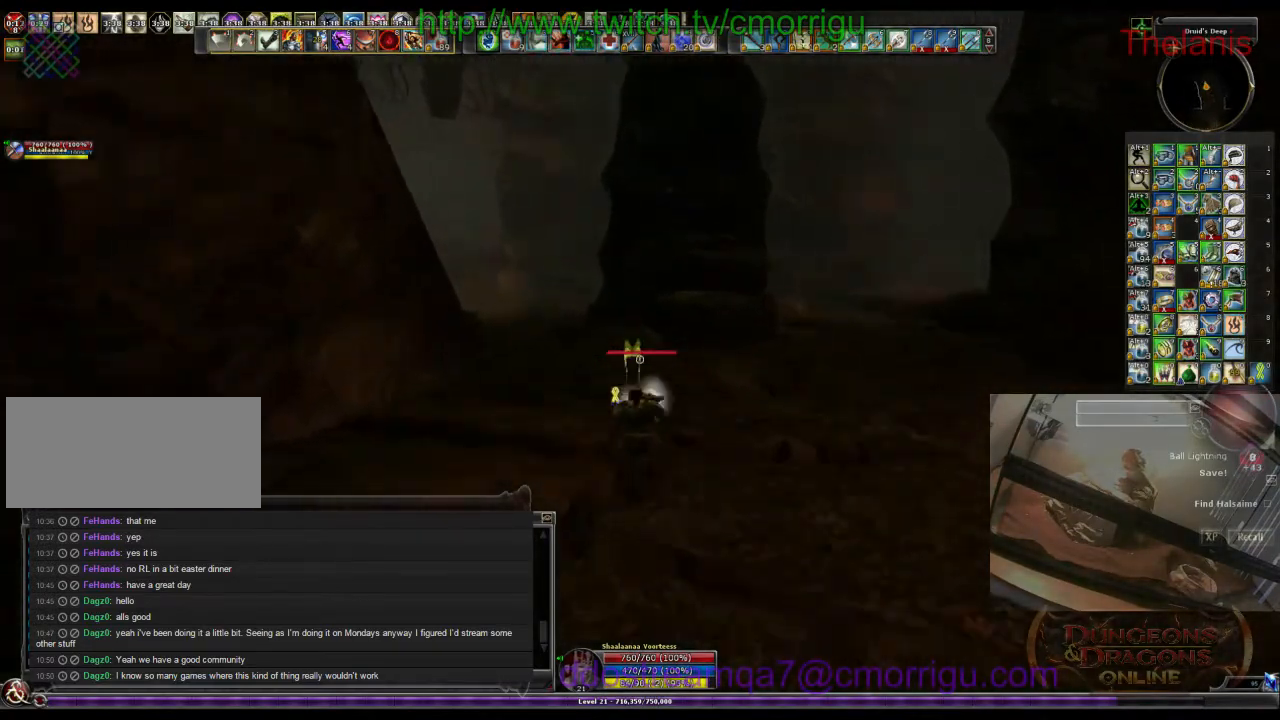
Gameplay with keyboard; each line is a JSON object with the keys held at the frame after it. "events" lists presses ("down") and releases ("up") of ".", "/", "0", "1", "2", "3", "4", "5", "6", "7", "8", "9", "a", "b", "backslash", "backspace", "c", "caps_lock", "comma", "ctrl_l", "ctrl_r", "d", "e", "equals", "escape", "f", "f1", "f10", "f11", "f12", "f2", "f3", "f4", "f5", "f6", "f7", "f8", "f9", "g", "h", "i", "j", "k", "l", "lbracket", "m", "minus", "n", "o", "p", "q", "quote", "r", "rbracket", "return", "s", "semicolon", "shift_l", "shift_r", "space", "t", "tab", "tilde", "u", "v", "w", "x", "y" and "z" between this image and that frame as [ms after this image, input, new state], when the widget could be followed in between. No other keys are recorded. Mouse input is not recorded.
{"keys": ["w"], "events": []}
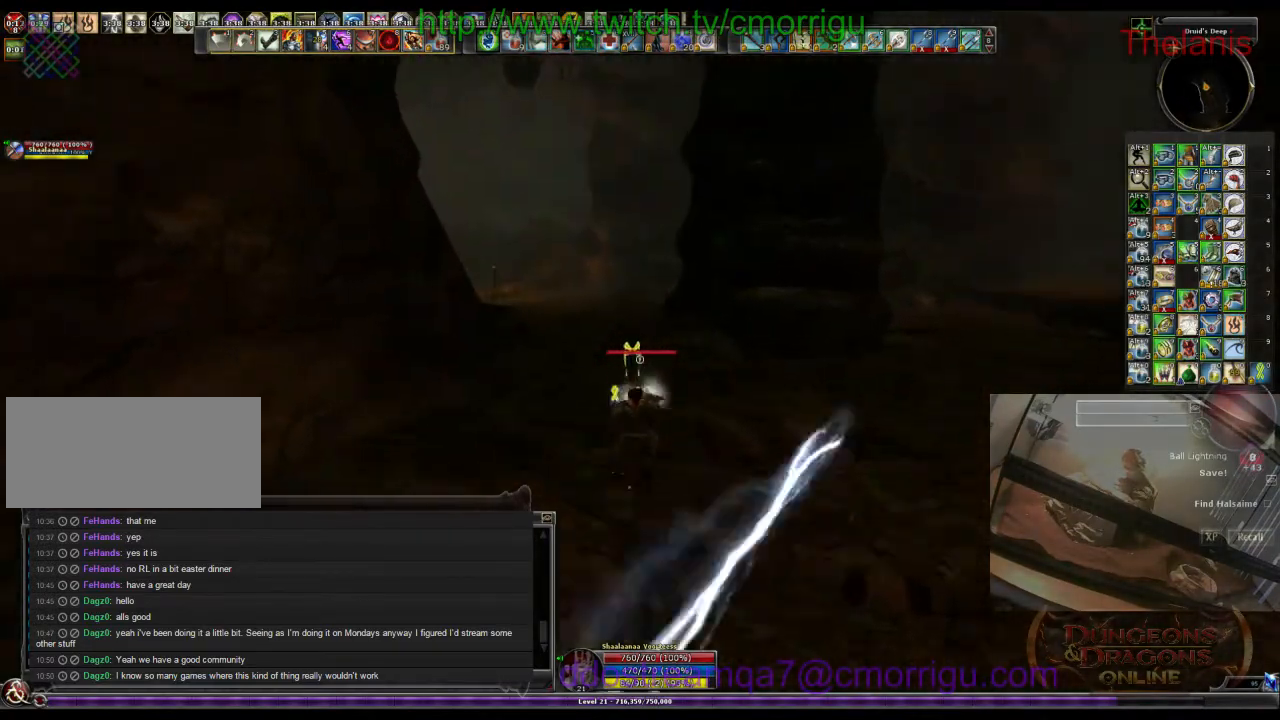
{"keys": ["w"], "events": []}
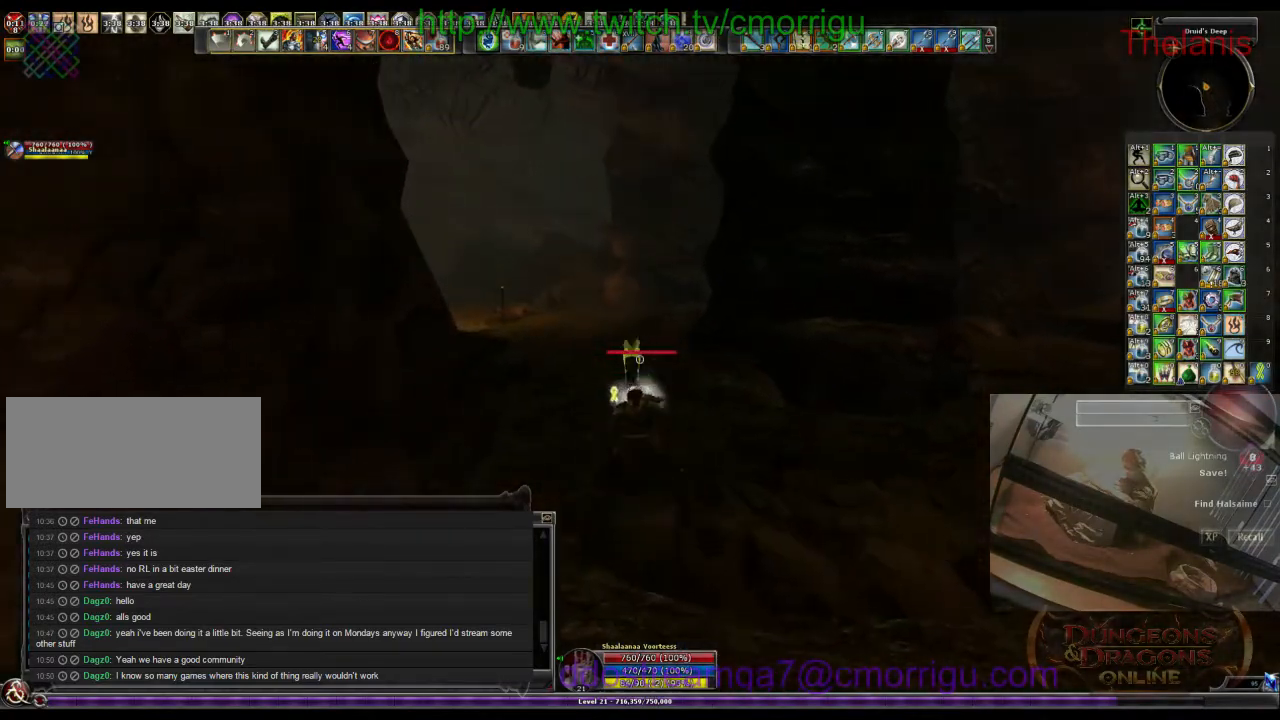
{"keys": ["w"], "events": []}
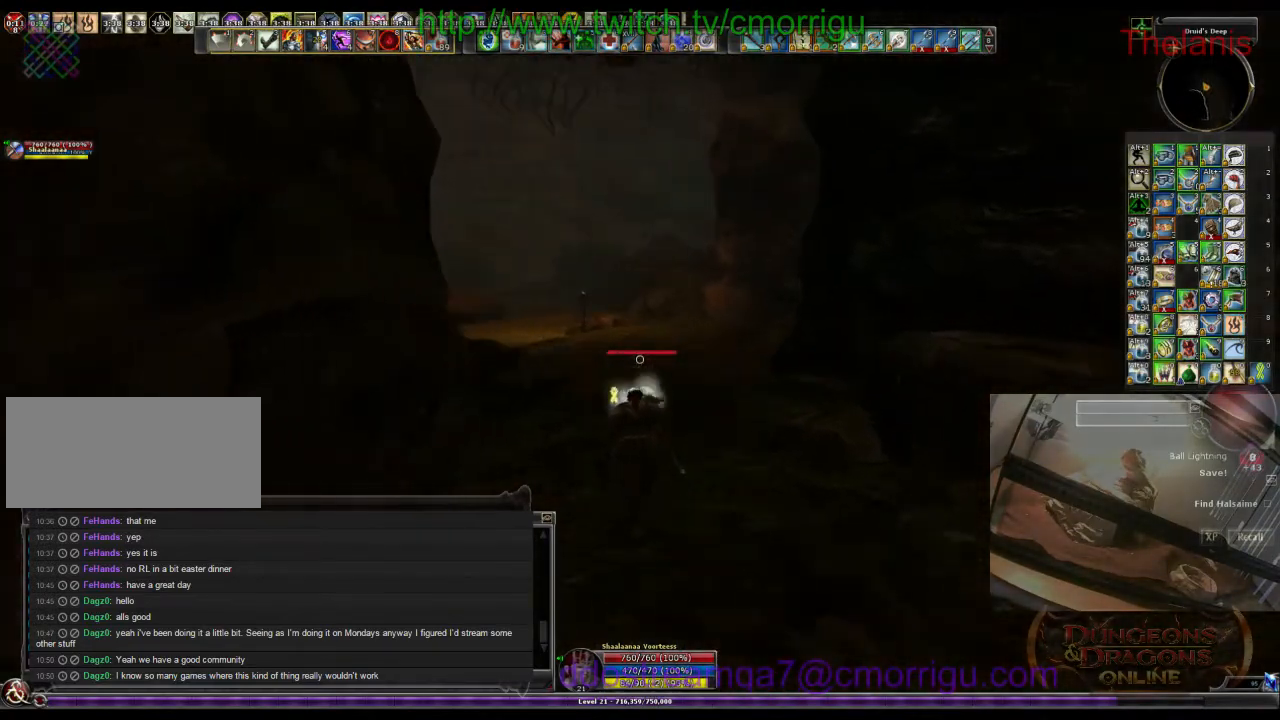
{"keys": ["w"], "events": []}
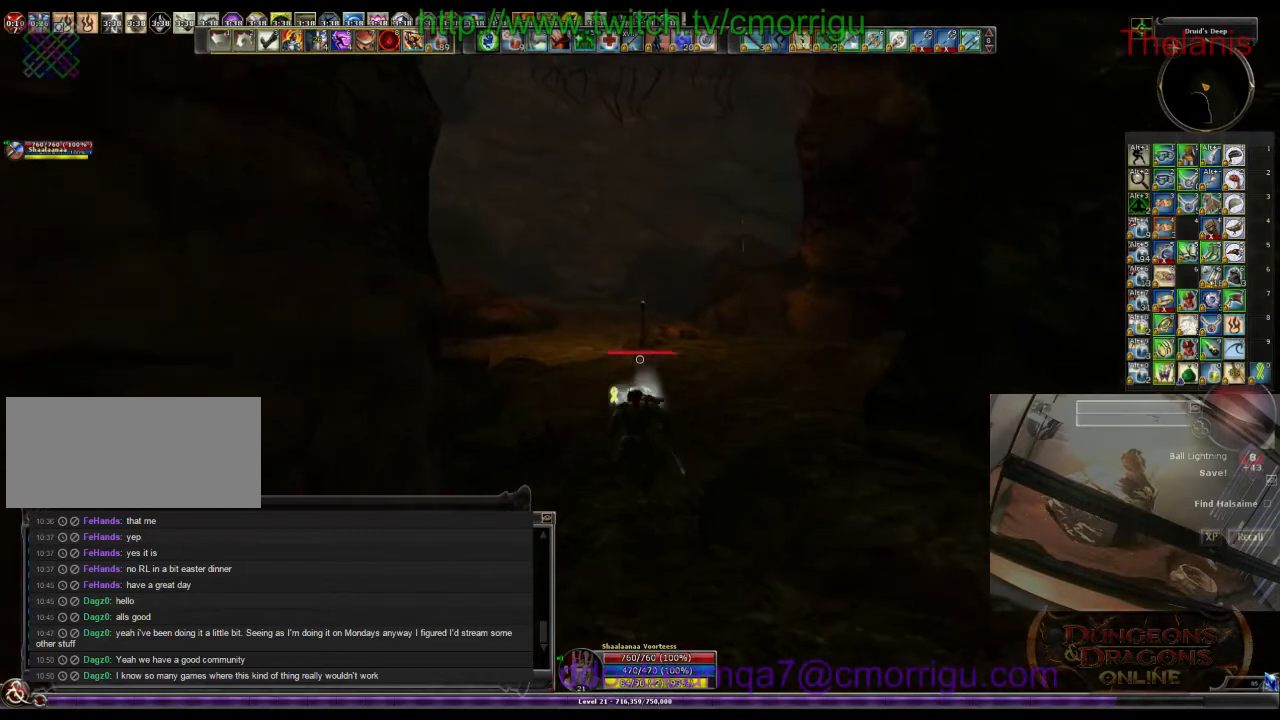
{"keys": ["w"], "events": []}
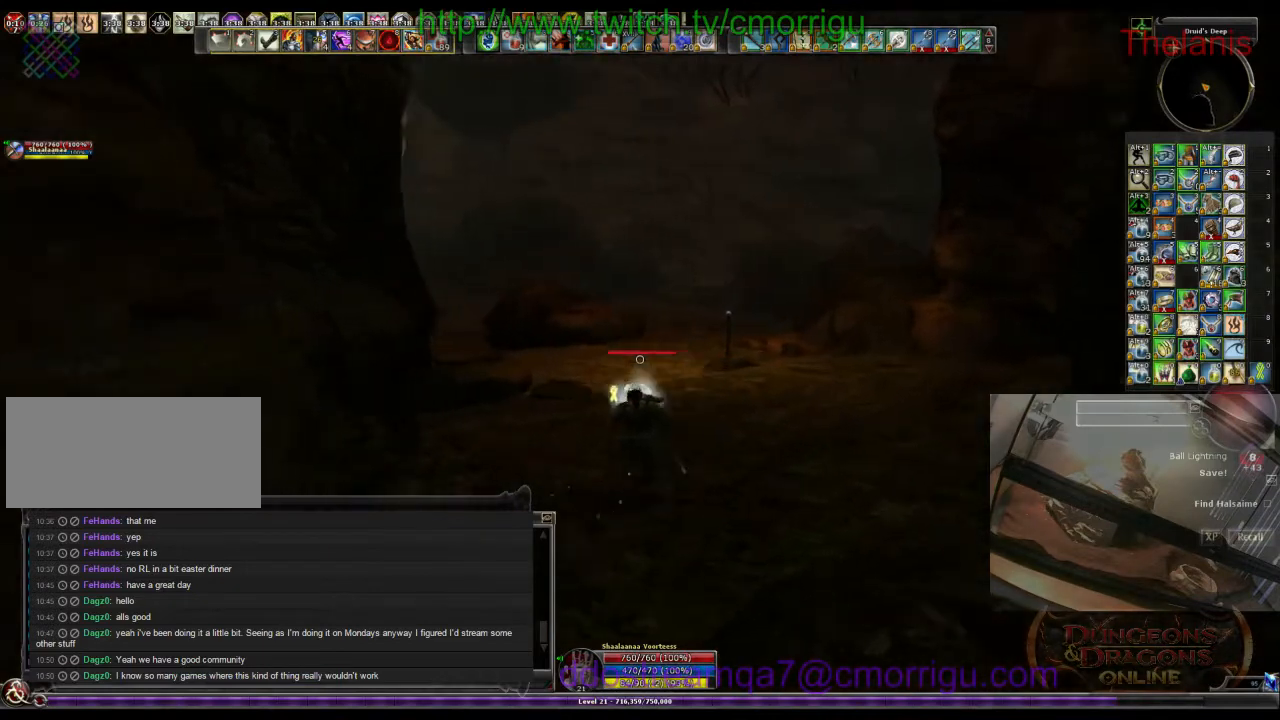
{"keys": ["w"], "events": []}
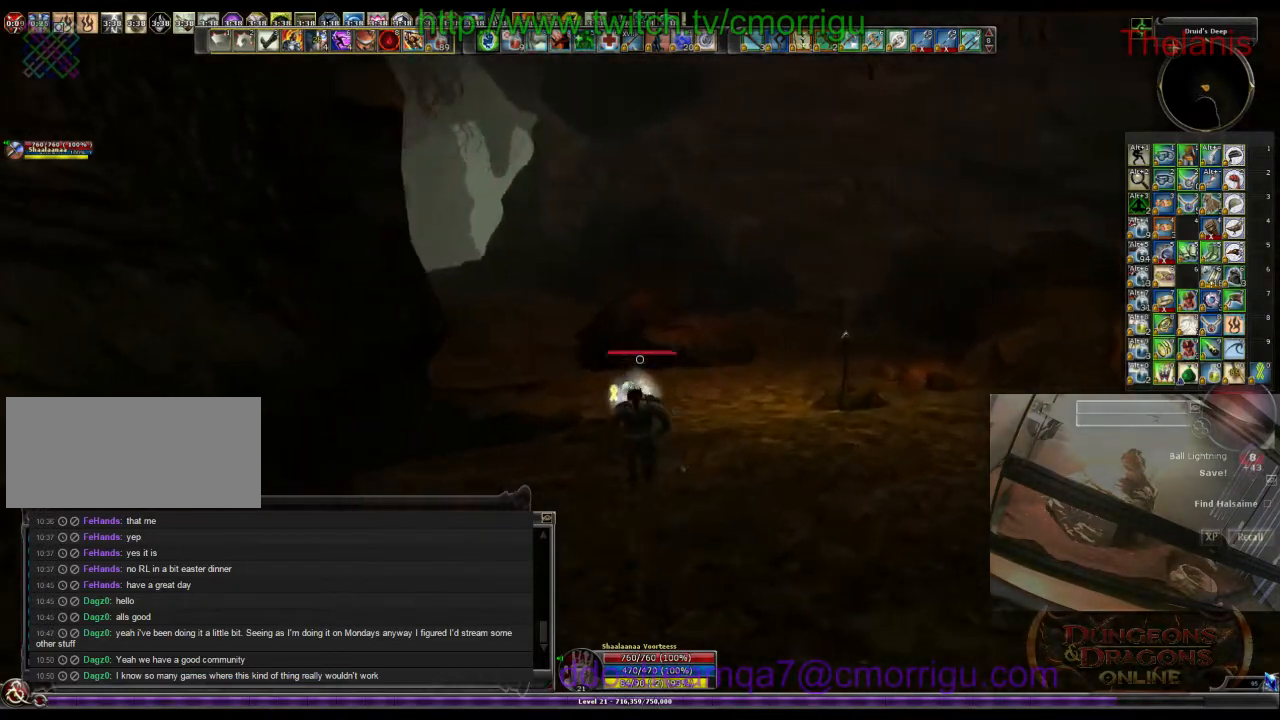
{"keys": ["w"], "events": []}
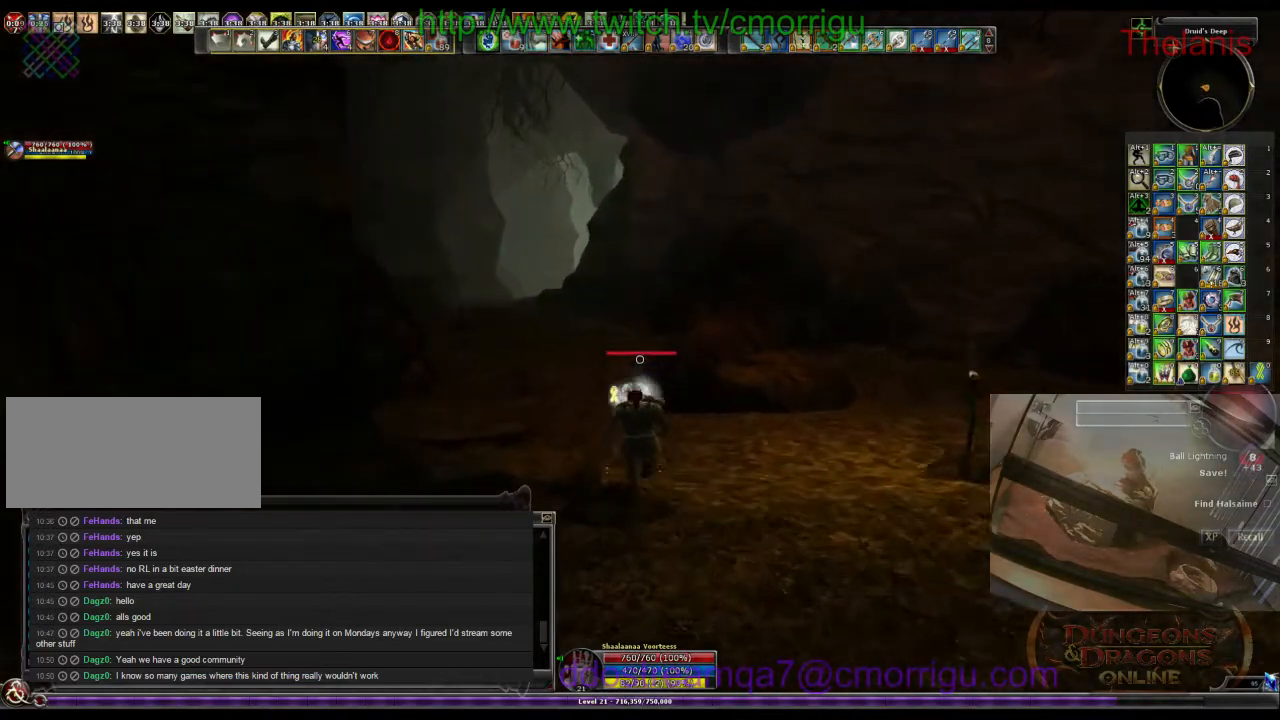
{"keys": ["w"], "events": []}
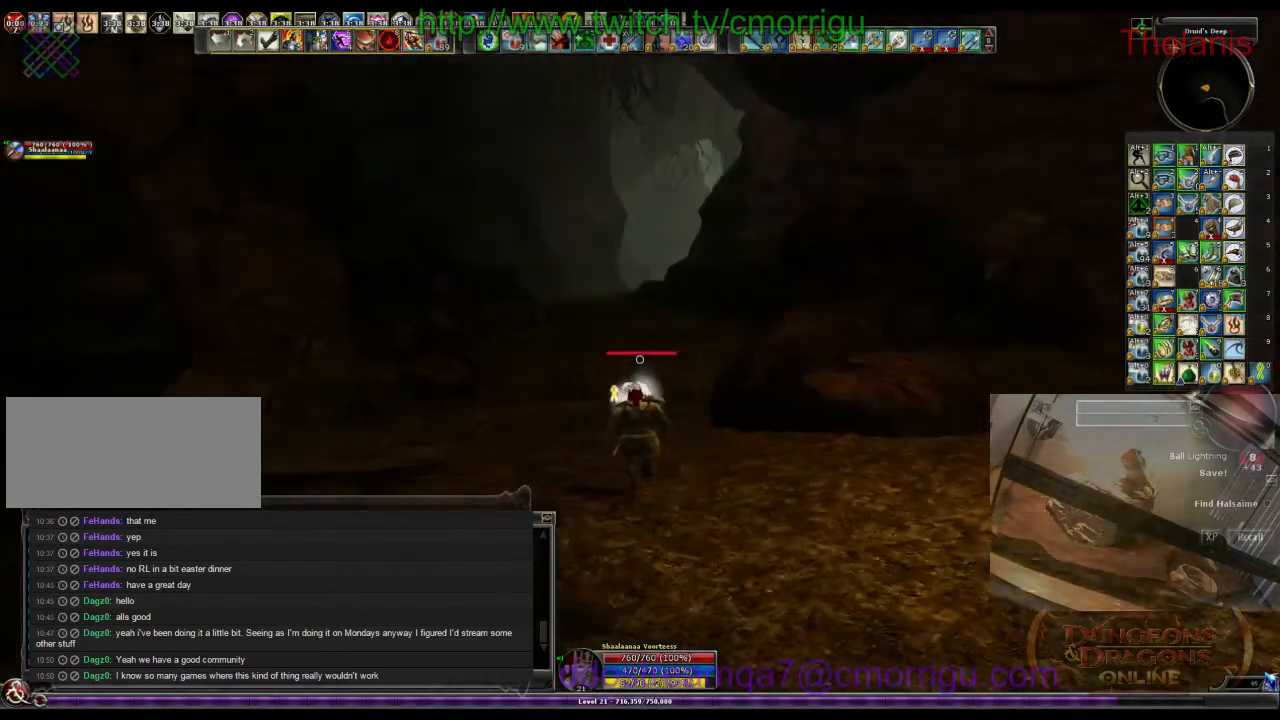
{"keys": ["w"], "events": []}
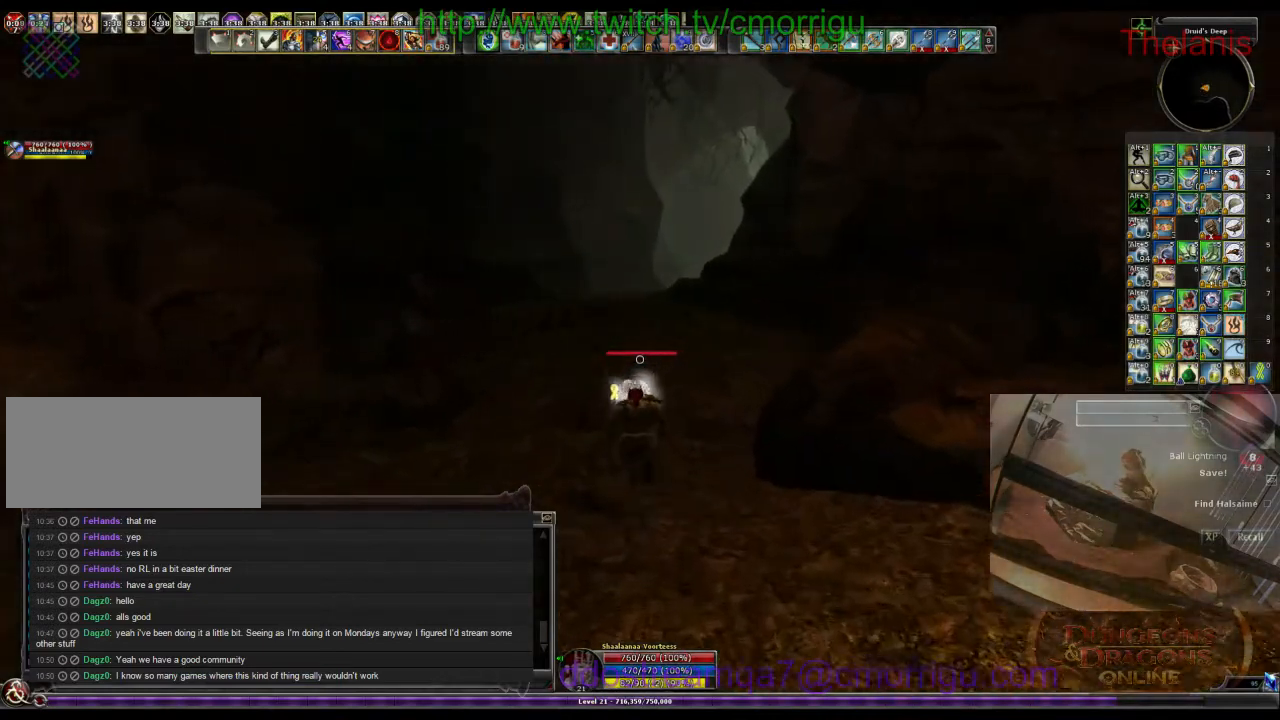
{"keys": ["w"], "events": []}
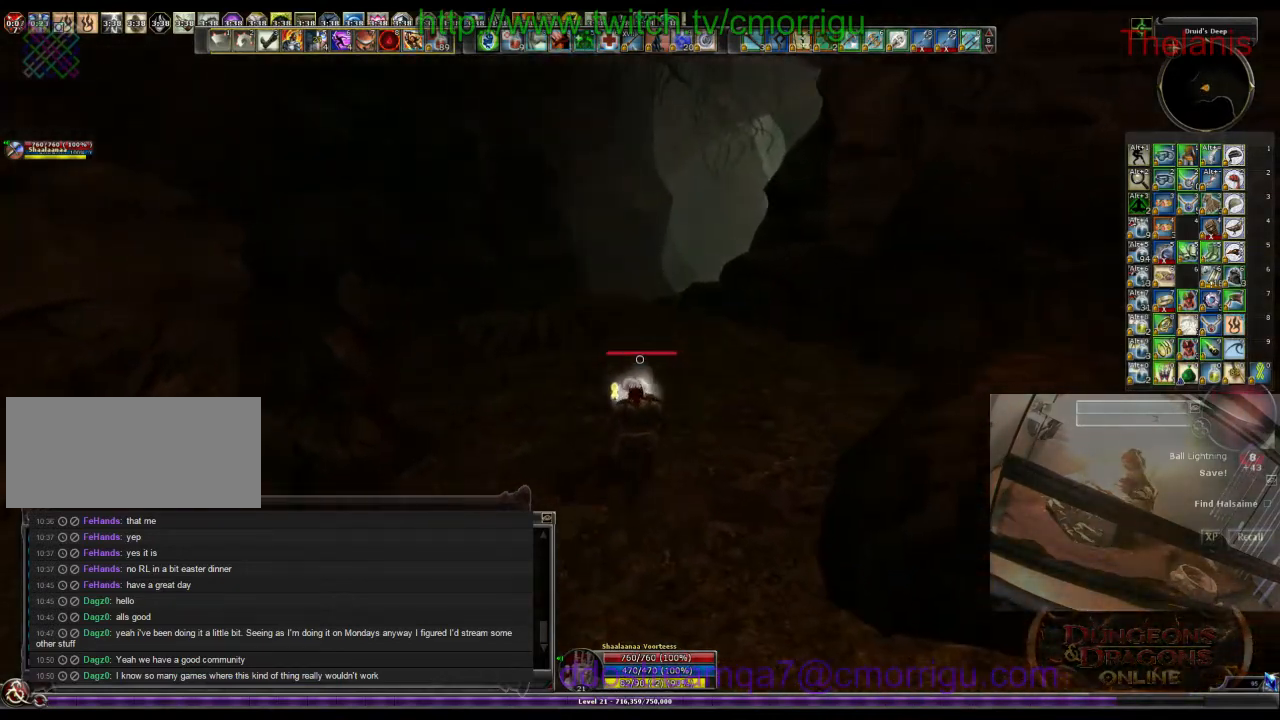
{"keys": ["w"], "events": []}
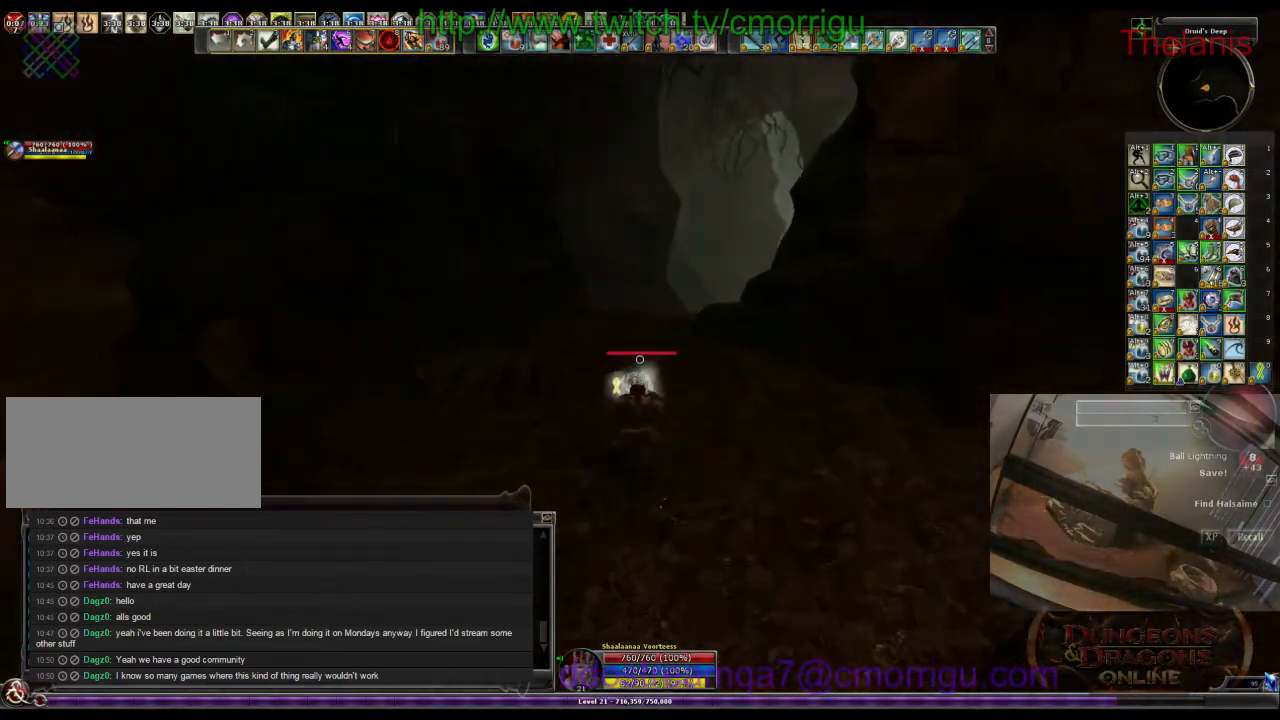
{"keys": ["w"], "events": []}
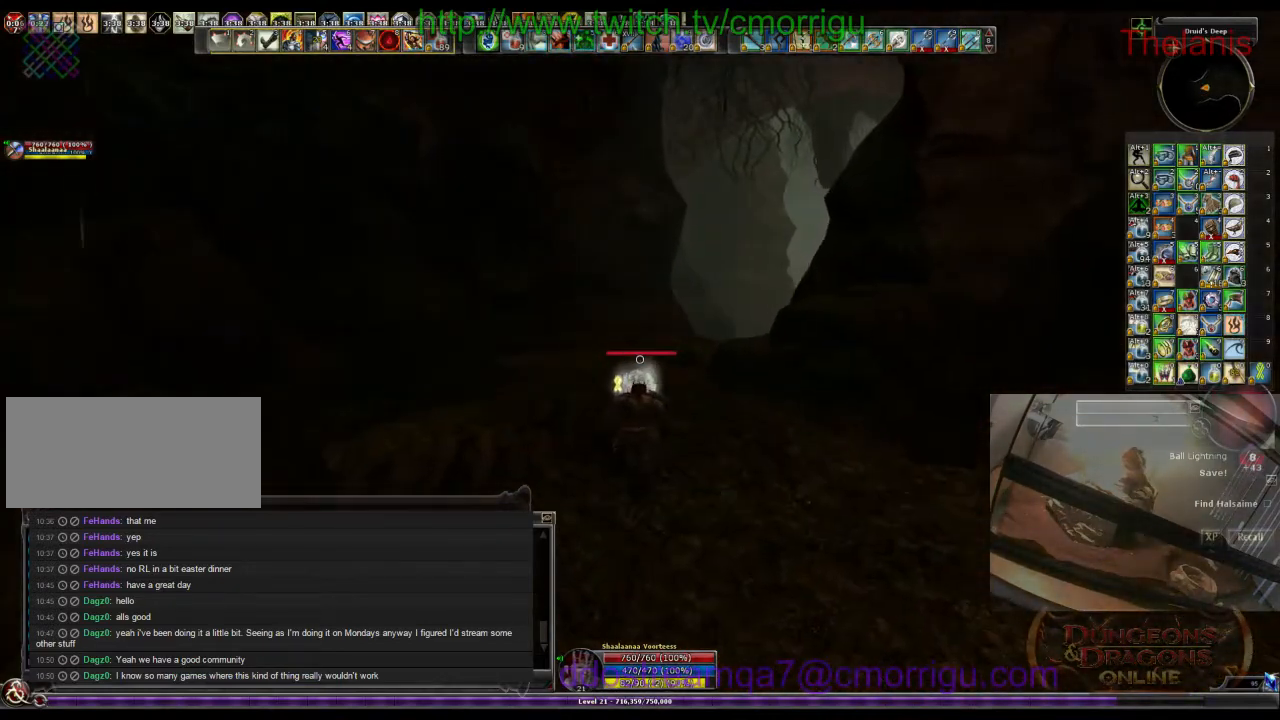
{"keys": ["w"], "events": []}
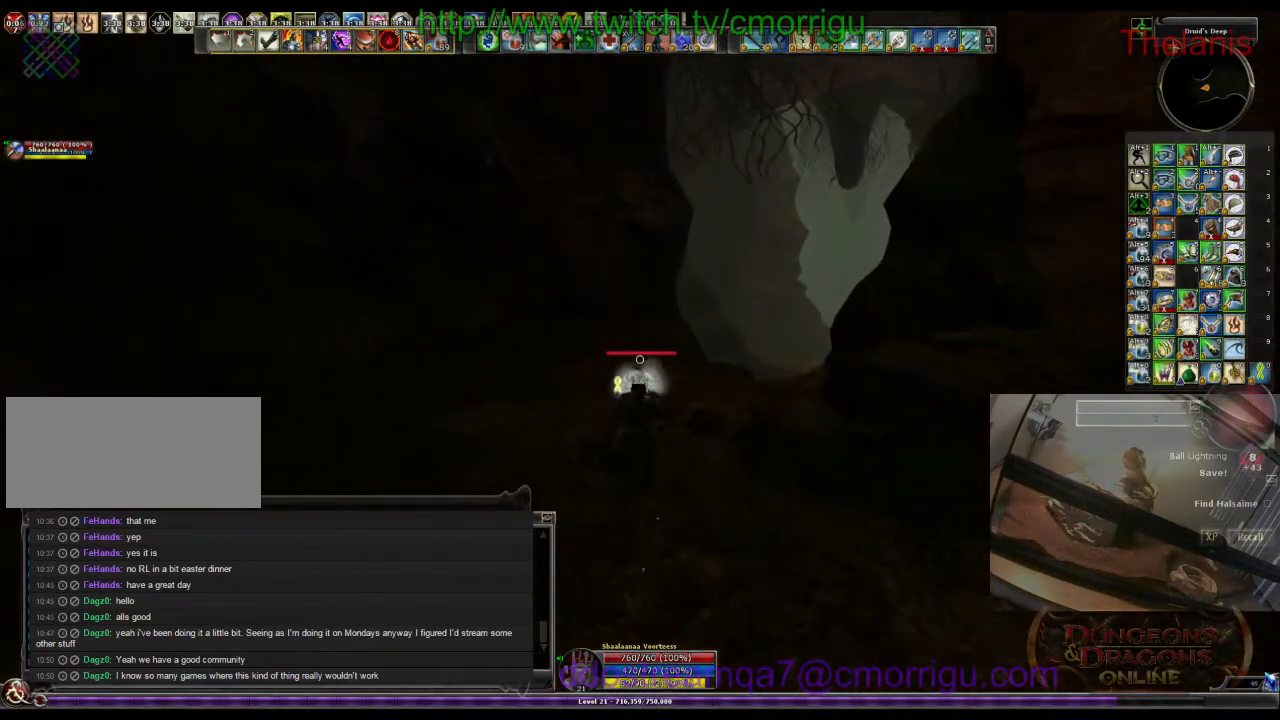
{"keys": ["w"], "events": []}
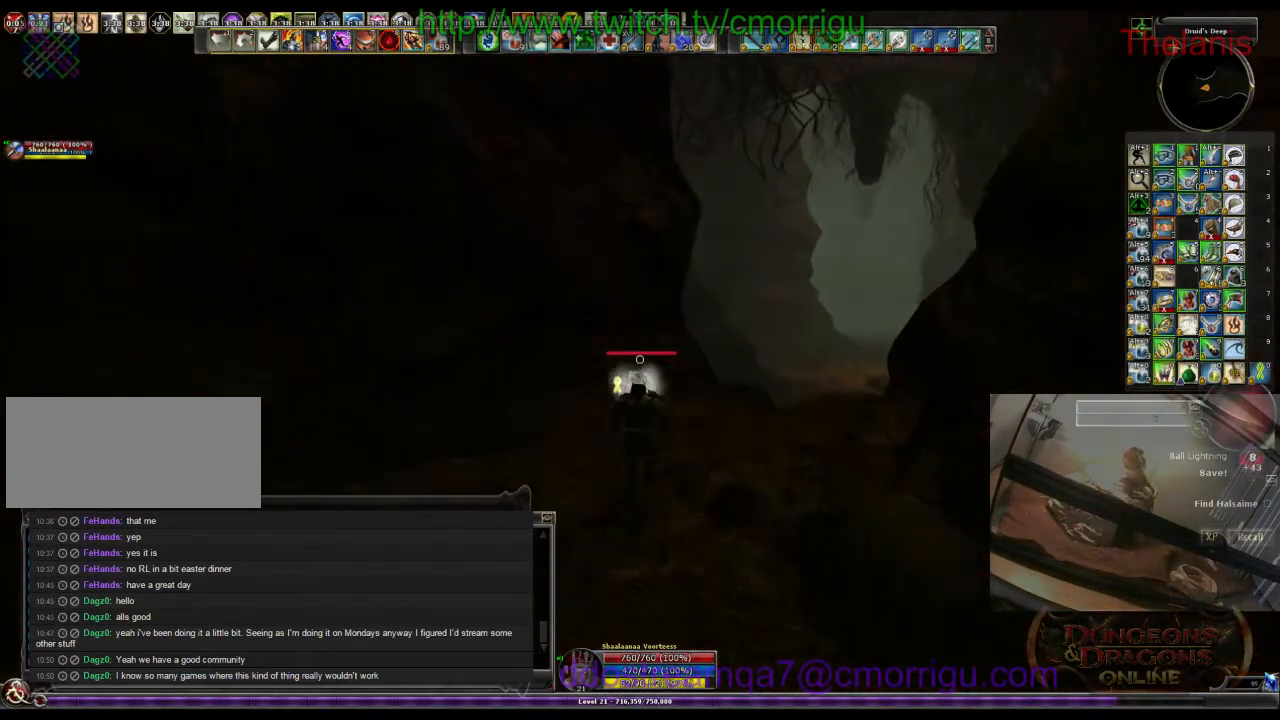
{"keys": ["w"], "events": []}
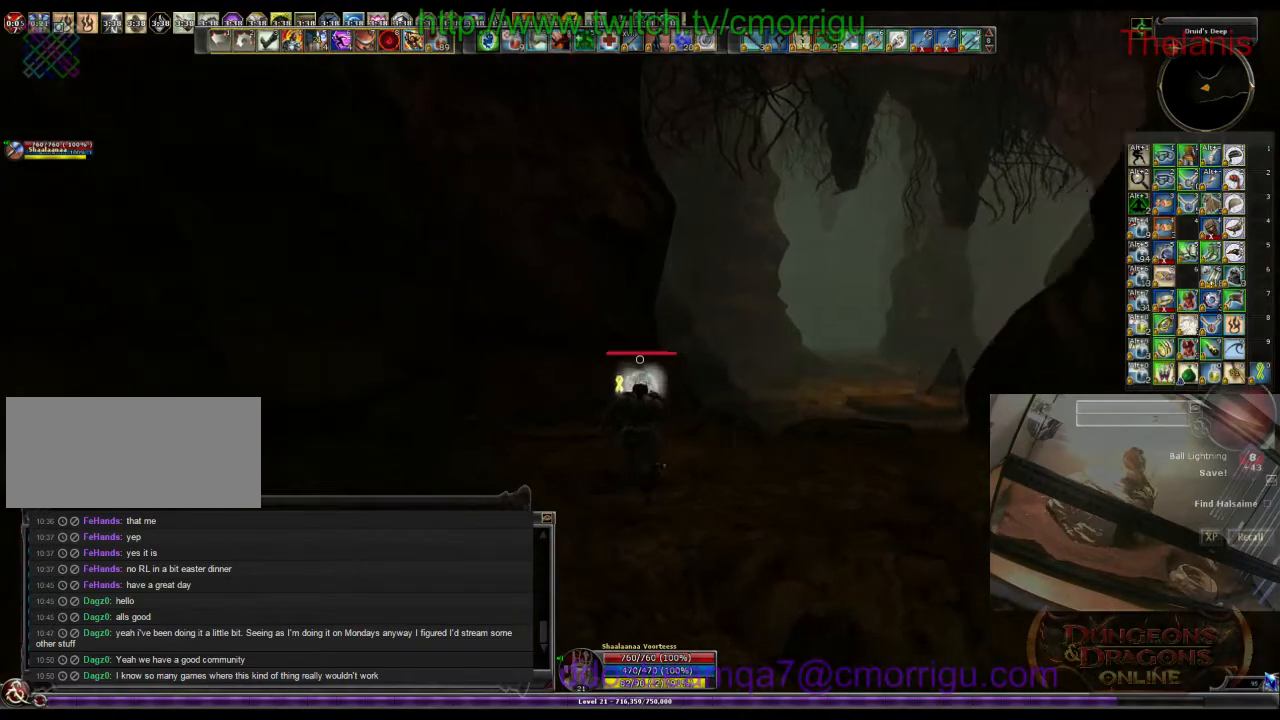
{"keys": ["w"], "events": []}
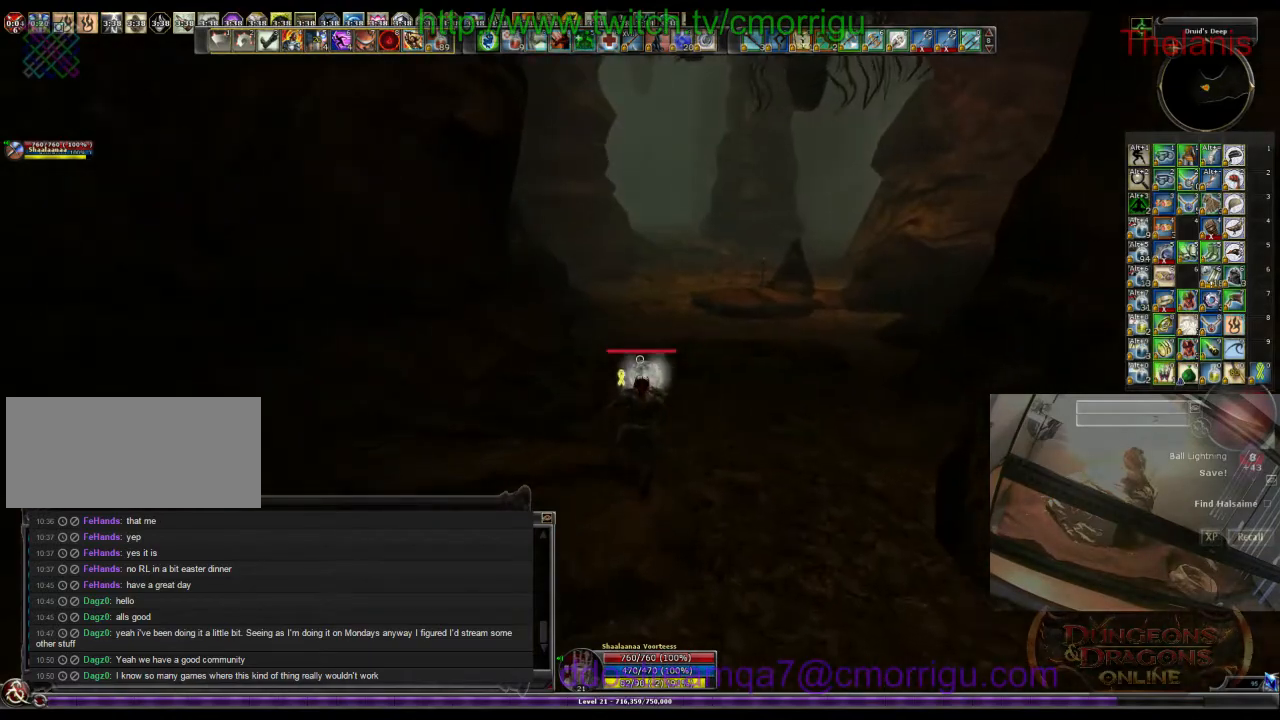
{"keys": ["w"], "events": []}
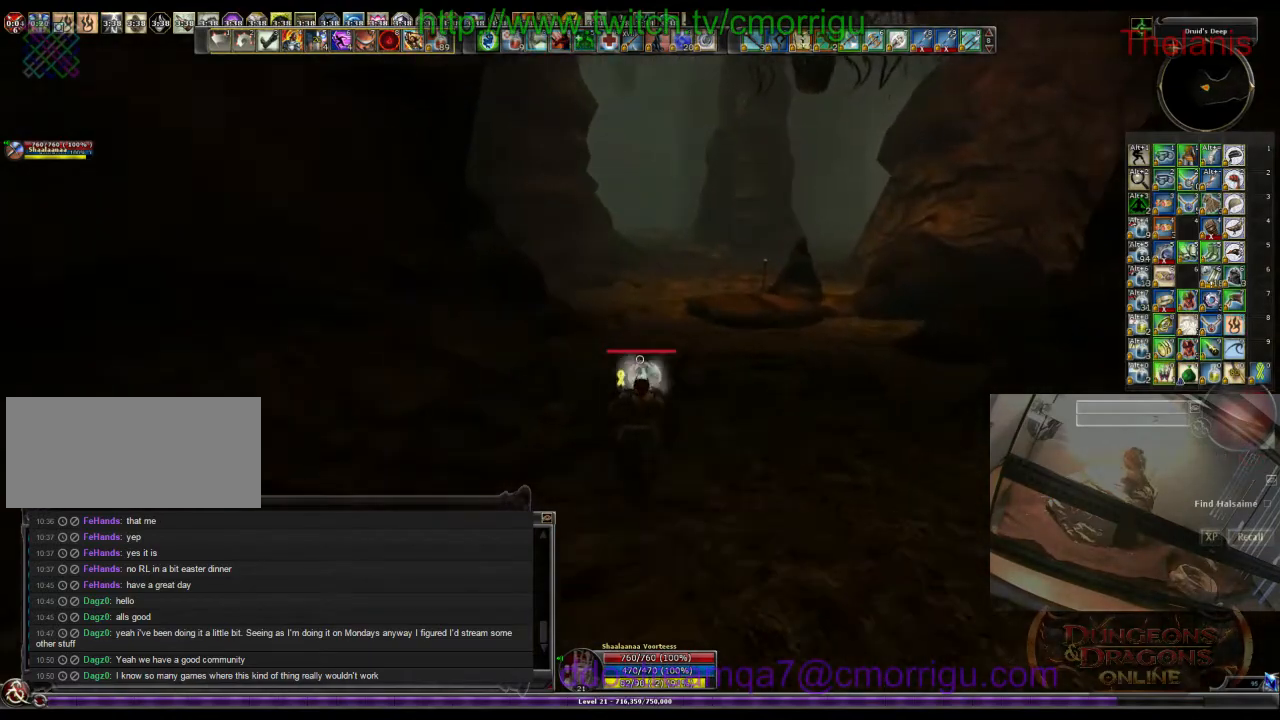
{"keys": ["w"], "events": []}
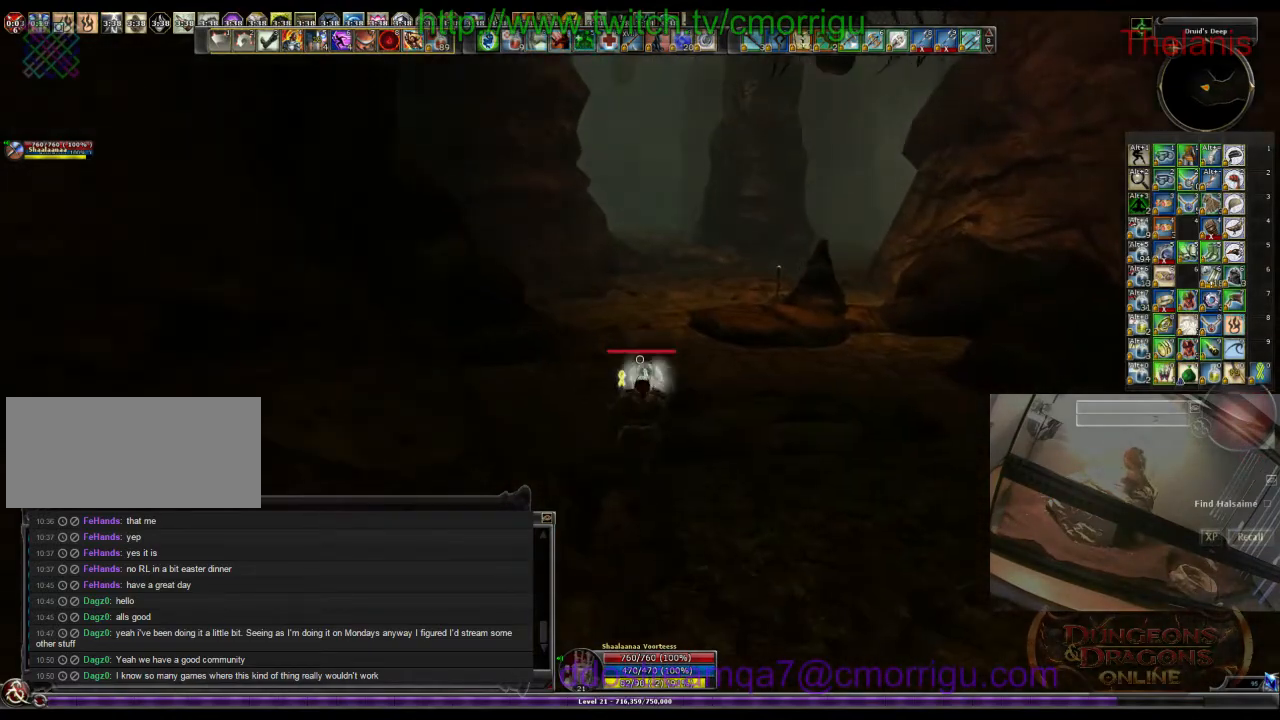
{"keys": ["w"], "events": []}
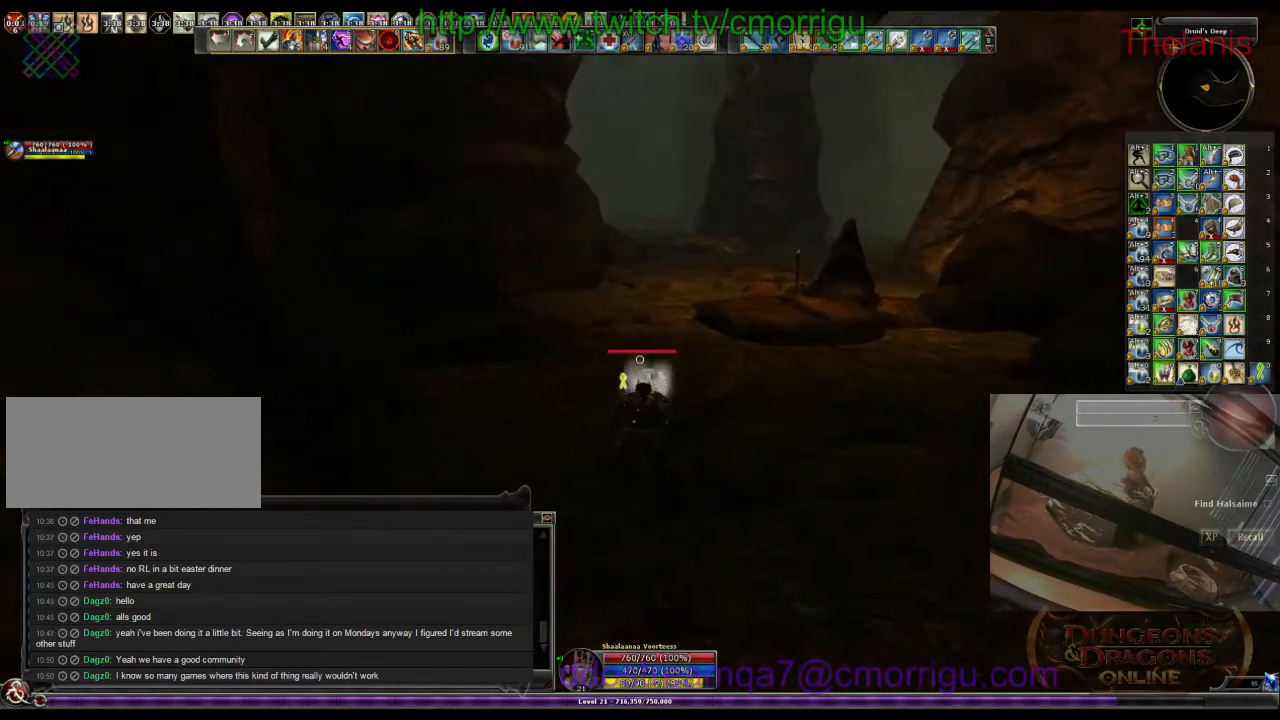
{"keys": ["w"], "events": []}
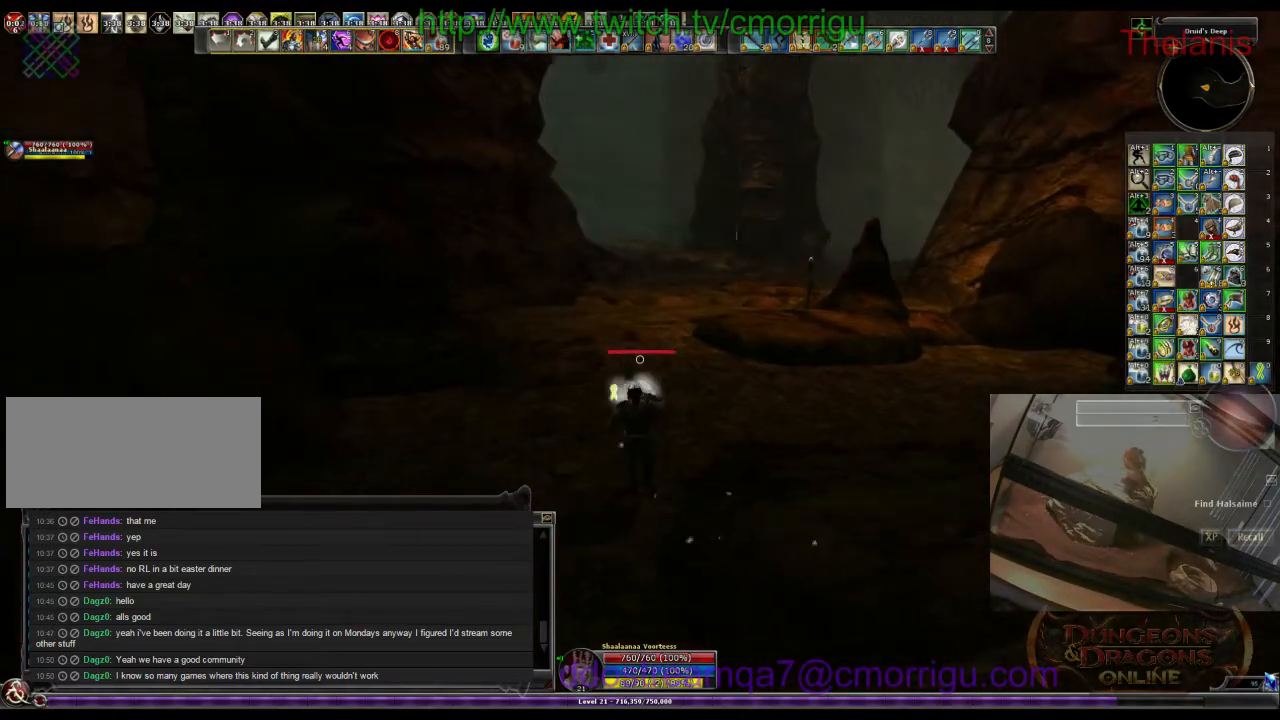
{"keys": ["w"], "events": []}
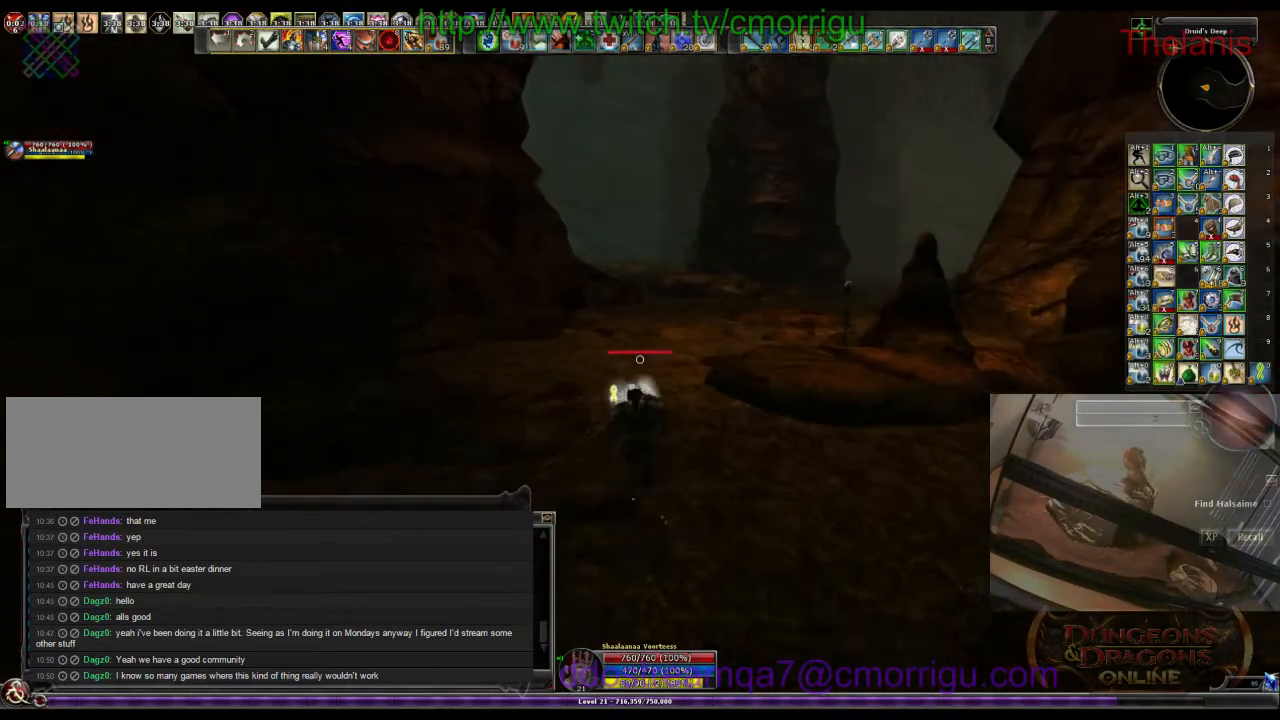
{"keys": ["w"], "events": []}
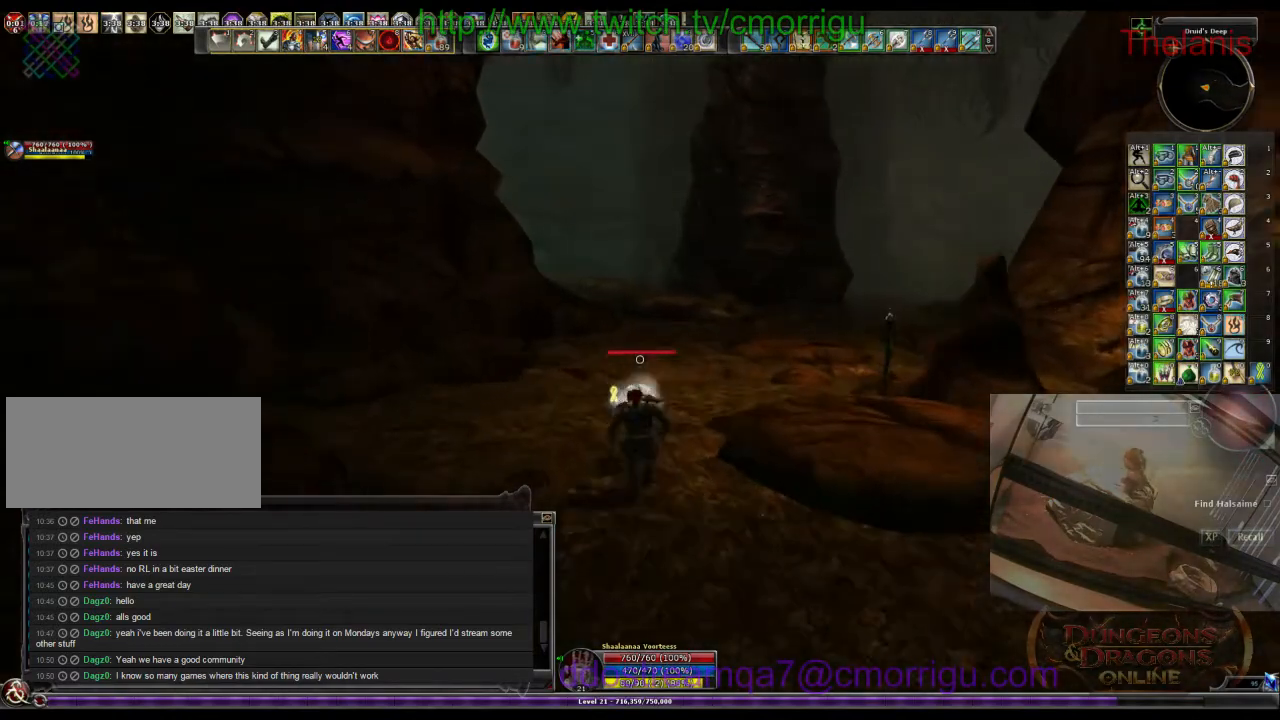
{"keys": ["d", "w"], "events": [[466, "d", "down"]]}
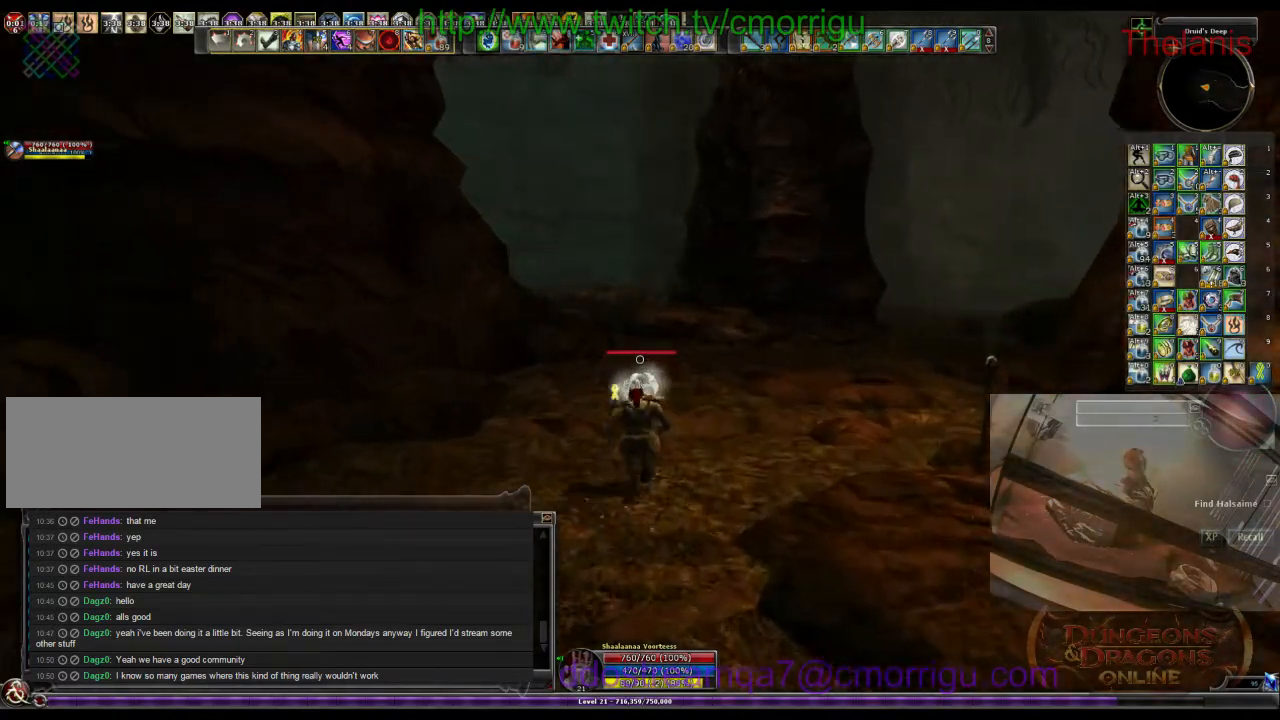
{"keys": ["d", "w"], "events": []}
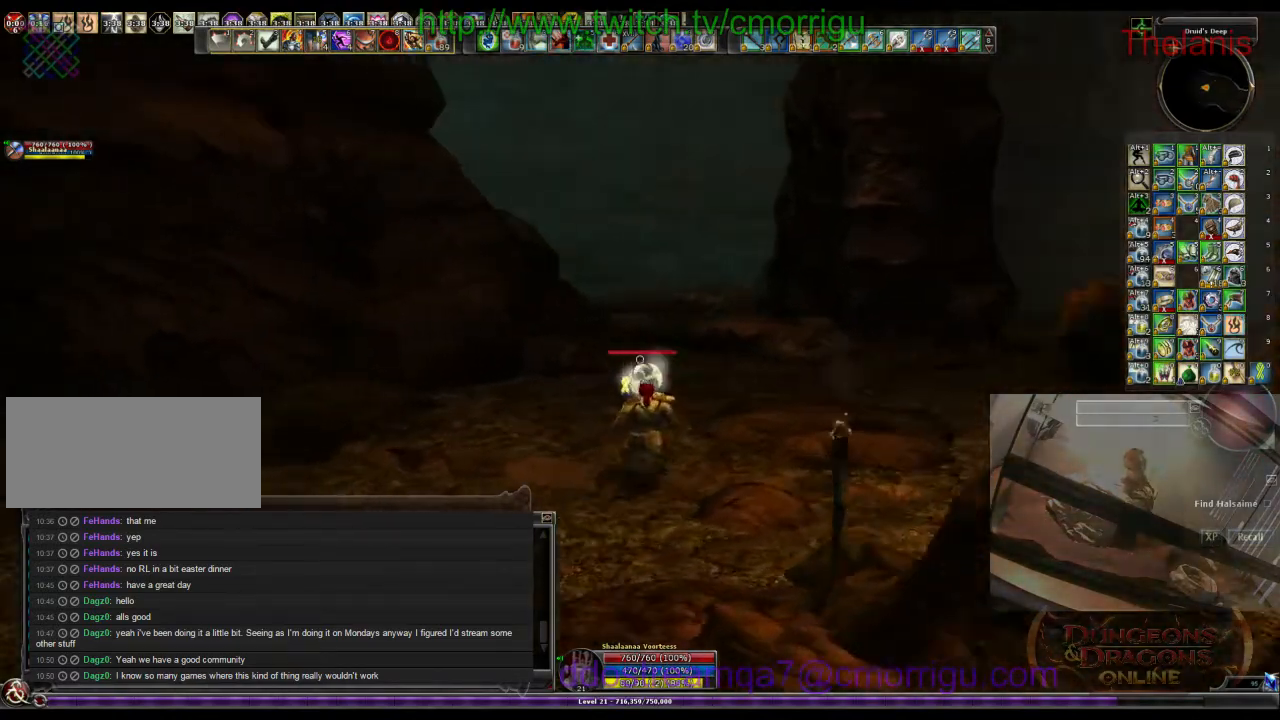
{"keys": ["d", "w"], "events": []}
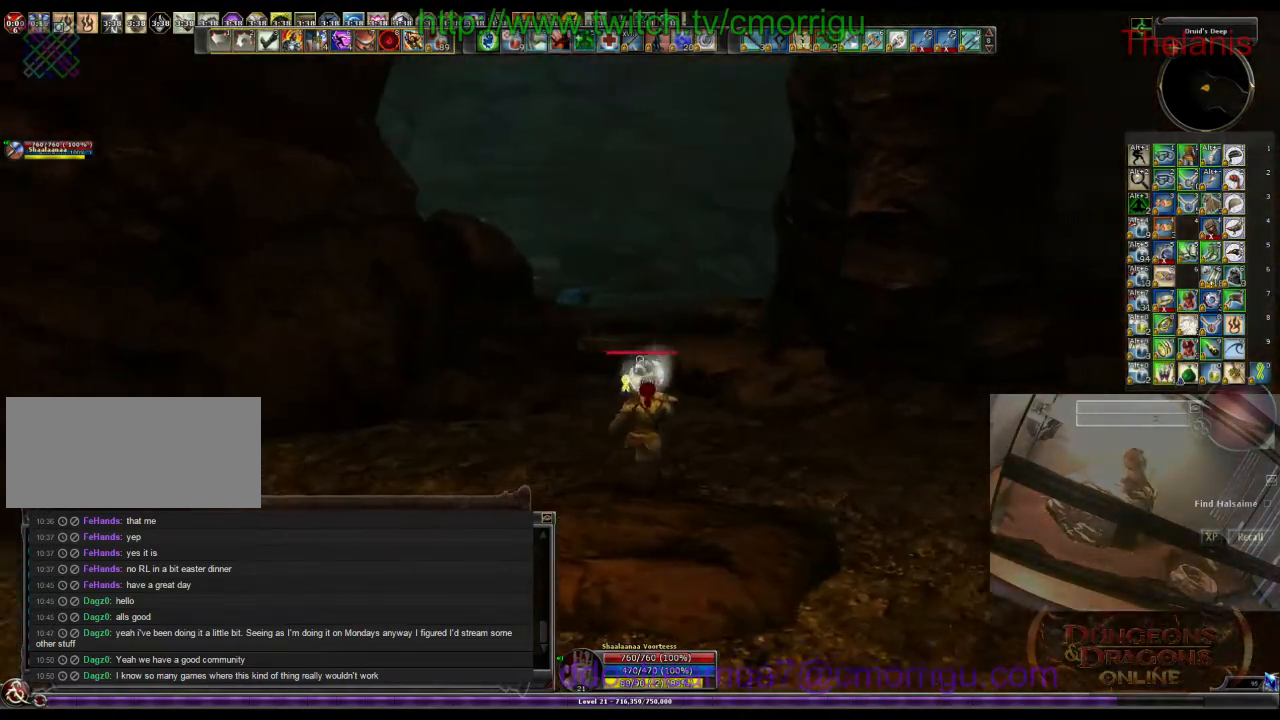
{"keys": ["w"], "events": [[333, "d", "up"]]}
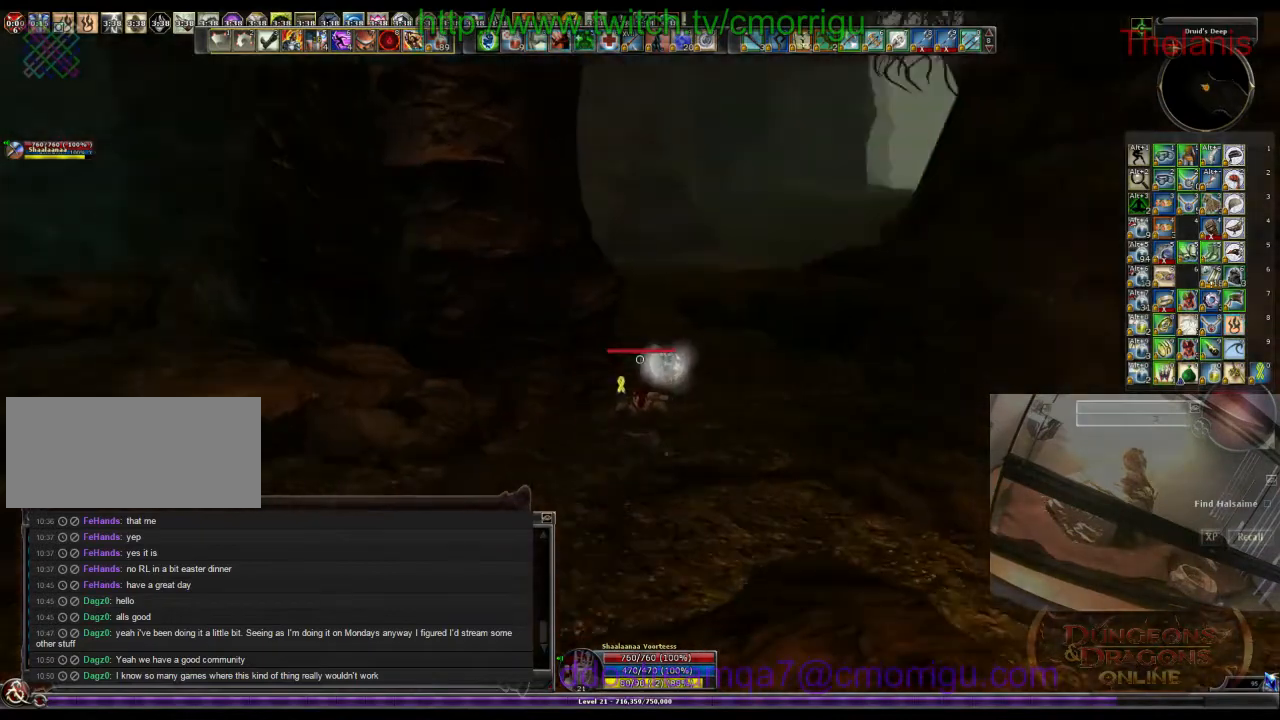
{"keys": ["w"], "events": []}
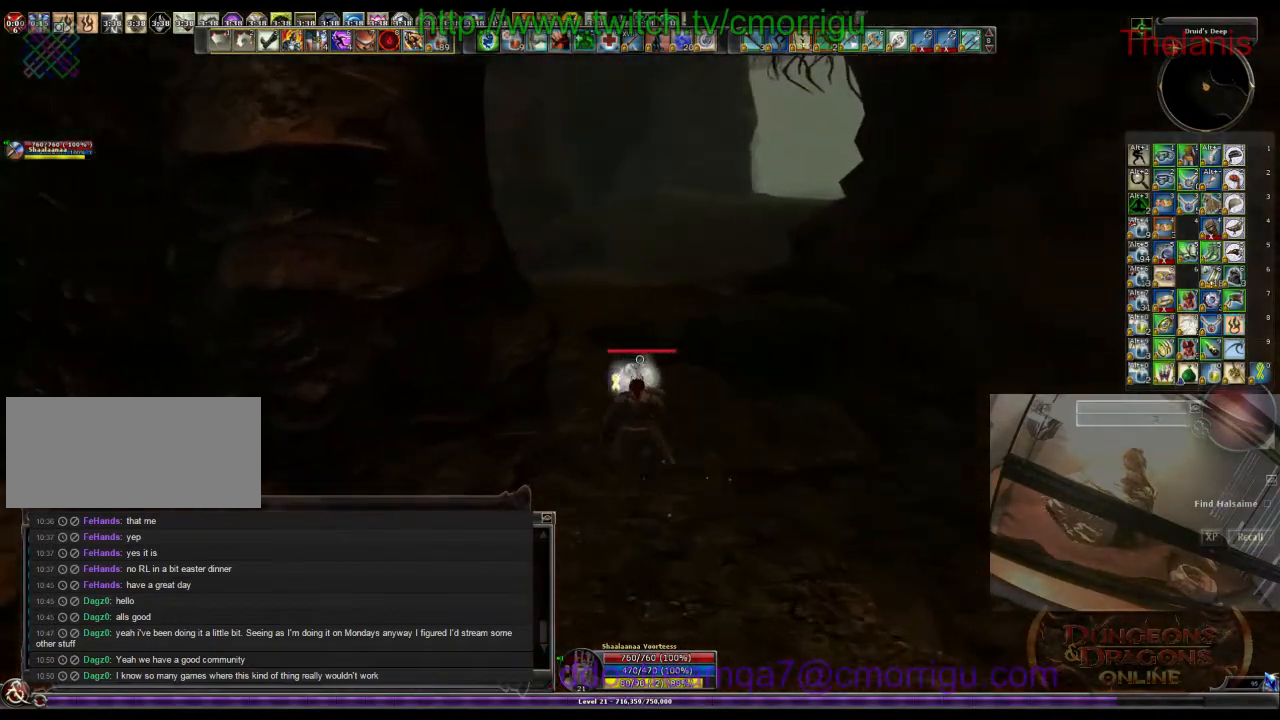
{"keys": ["w"], "events": []}
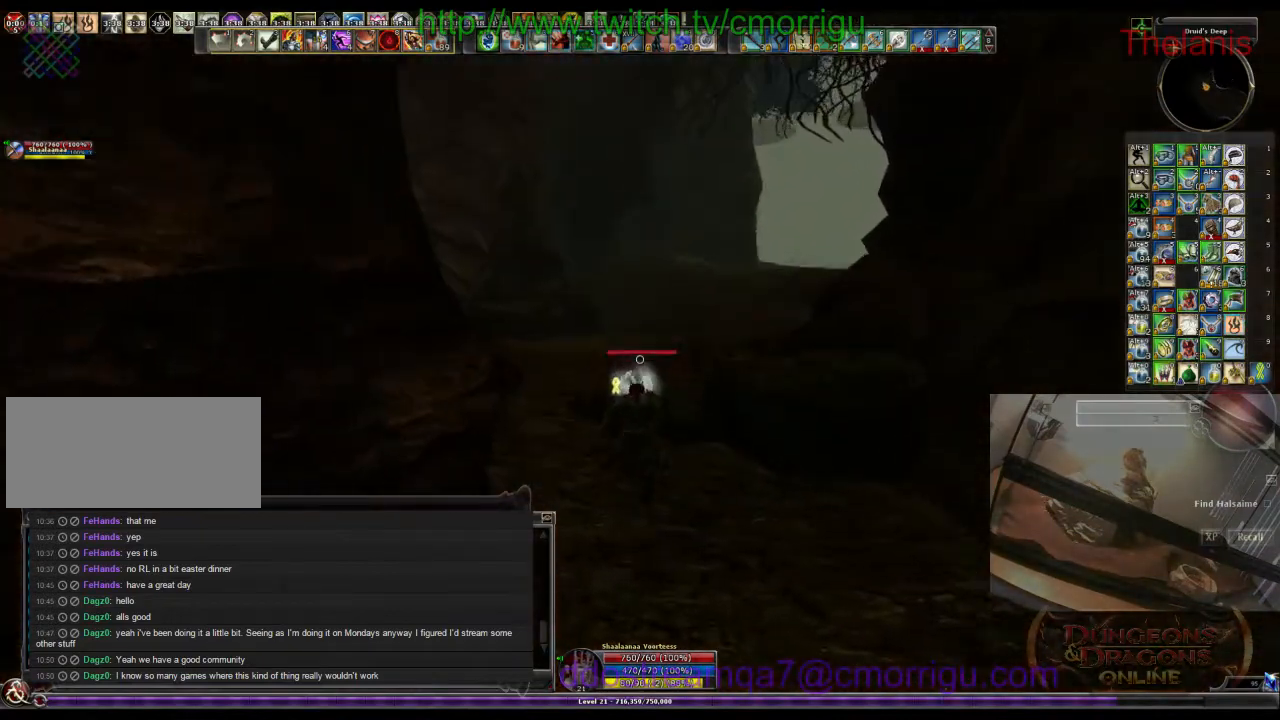
{"keys": ["w"], "events": []}
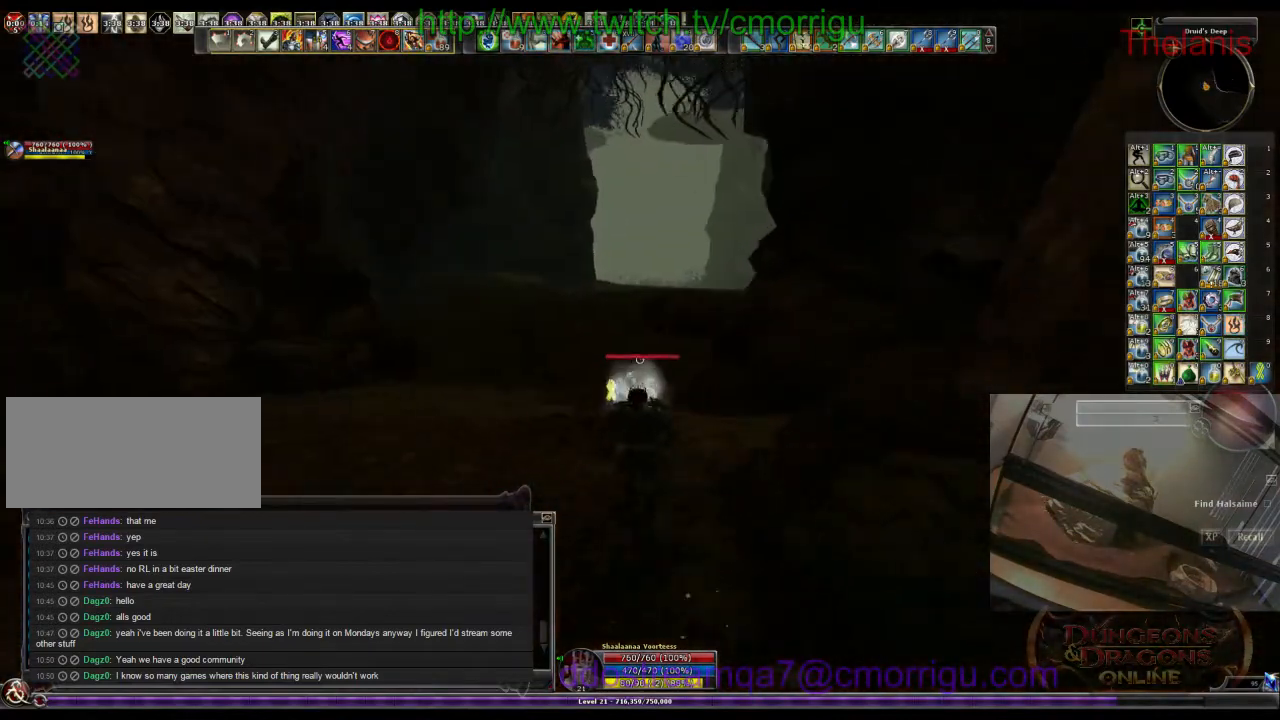
{"keys": ["w"], "events": []}
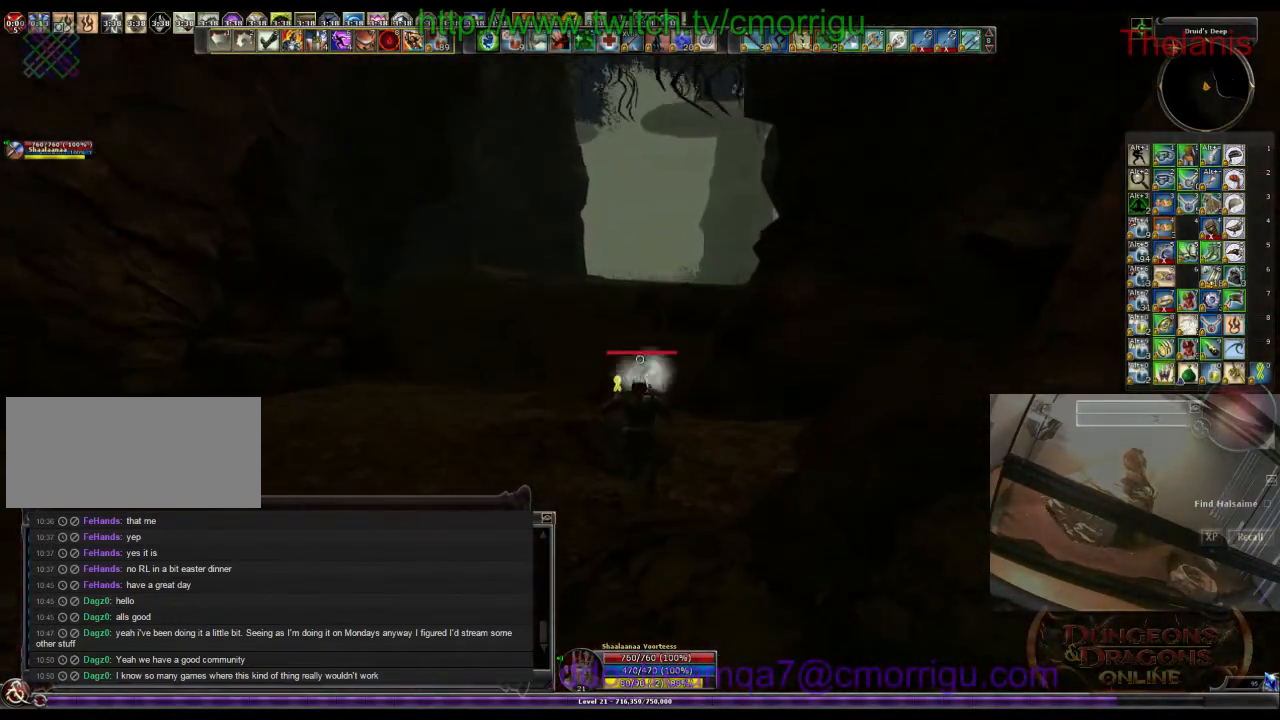
{"keys": ["w"], "events": []}